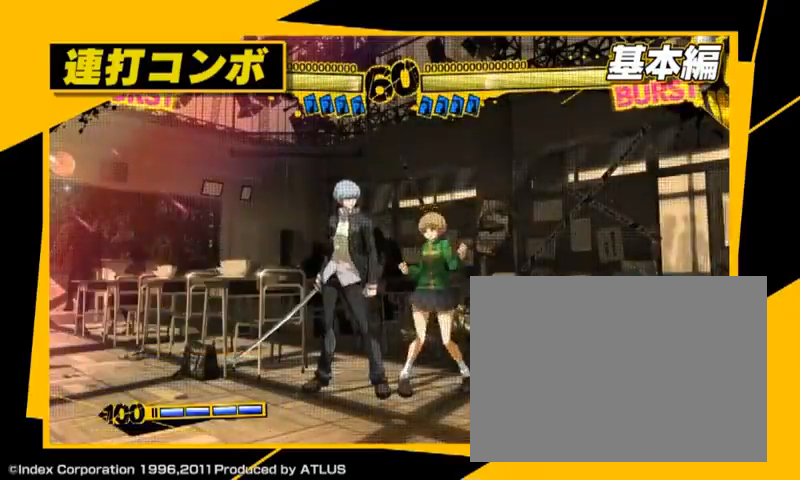
Gameplay with a controller (arcade stick); each line is a JSON object with the inputs held at the frame after it. "events" lists button and stick changes between this image and that frame as [ms after this image, input, new state], when the widget could be followed in between. Not read: L3 R3.
{"buttons": ["A"], "left_stick": "center", "events": [[67, "A", "down"], [167, "A", "up"], [267, "A", "down"], [367, "A", "up"], [467, "A", "down"]]}
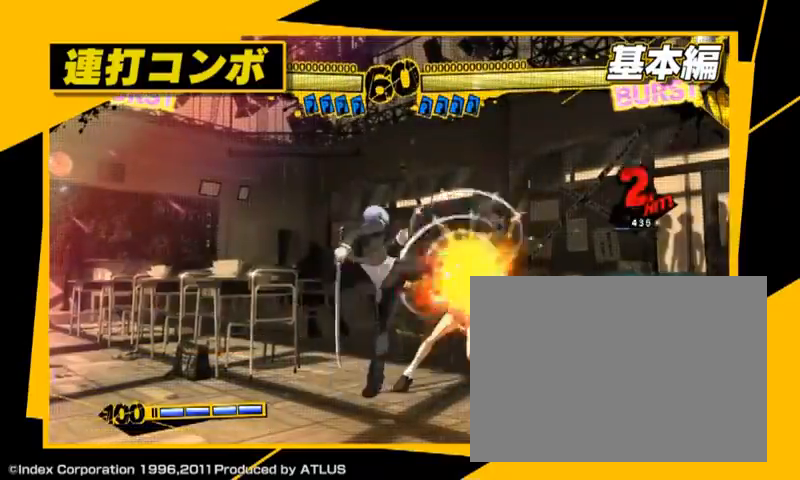
{"buttons": [], "left_stick": "center", "events": [[67, "A", "up"], [167, "A", "down"], [267, "A", "up"], [367, "A", "down"], [467, "A", "up"]]}
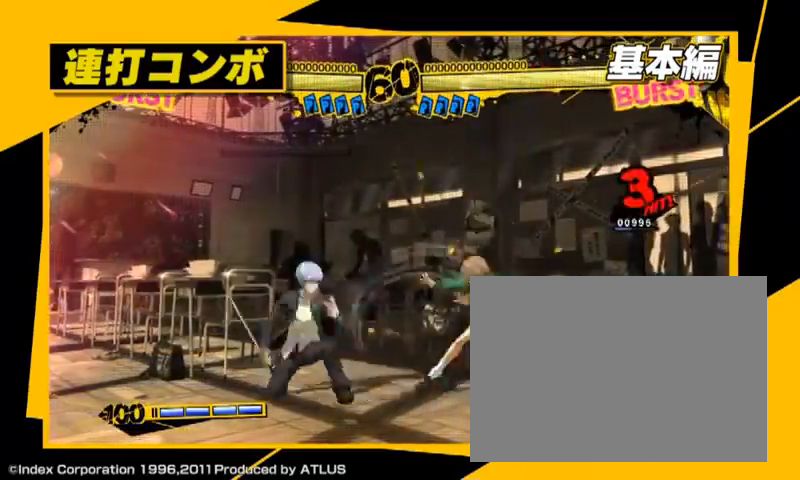
{"buttons": ["A"], "left_stick": "center", "events": [[67, "A", "down"], [167, "A", "up"], [267, "A", "down"], [367, "A", "up"], [467, "A", "down"]]}
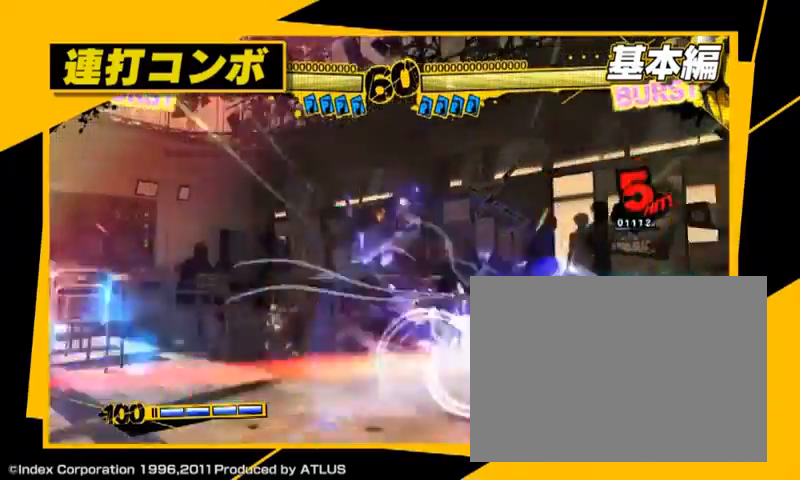
{"buttons": [], "left_stick": "center", "events": [[67, "A", "up"], [167, "A", "down"], [267, "A", "up"], [367, "A", "down"], [467, "A", "up"]]}
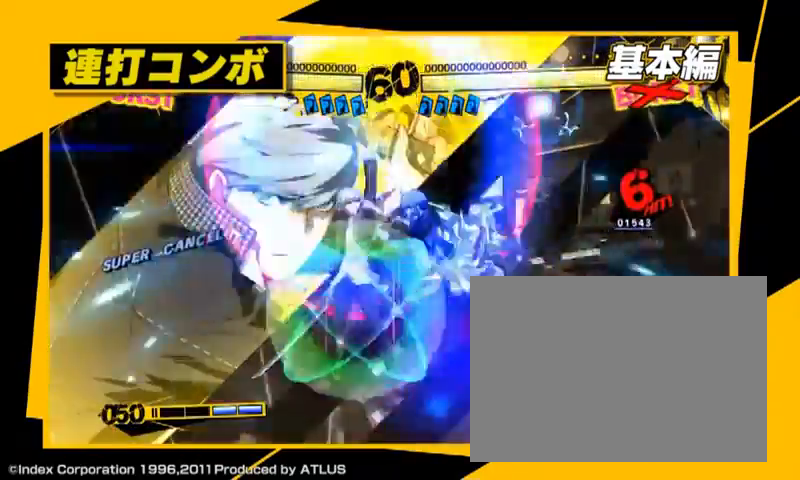
{"buttons": [], "left_stick": "center", "events": [[67, "A", "down"], [167, "A", "up"], [267, "A", "down"], [367, "A", "up"]]}